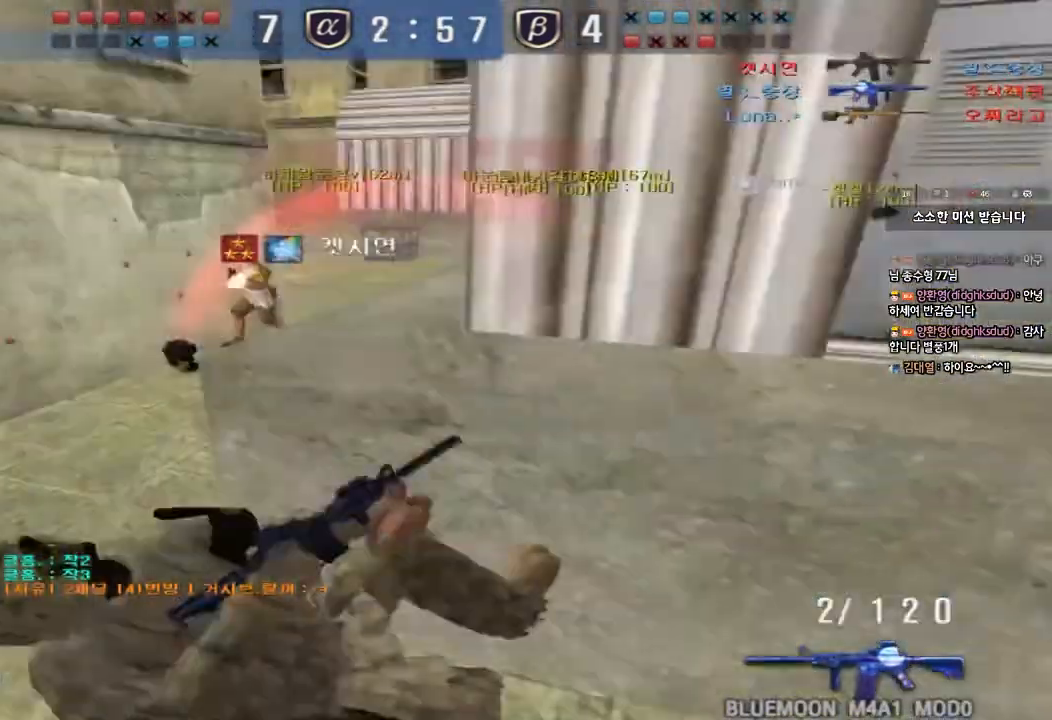
Gameplay with keyboard; each line is a JSON object with the keys held at the frame after it. "events" lists presses ("down") and releases ("up") of "a", "ctrl", "d", "e", "f", "q", "r", "s", "shift", "space", "tab" and "w" between this image and that frame as [ms after this image, input, new state], when the widget could be followed in between. No other keys are recorded. Mouse input is not recorded.
{"keys": ["d", "w"], "events": [[67, "ctrl", "down"], [167, "ctrl", "up"], [167, "d", "down"], [183, "a", "up"], [317, "s", "up"], [400, "w", "down"], [417, "e", "down"], [500, "e", "up"]]}
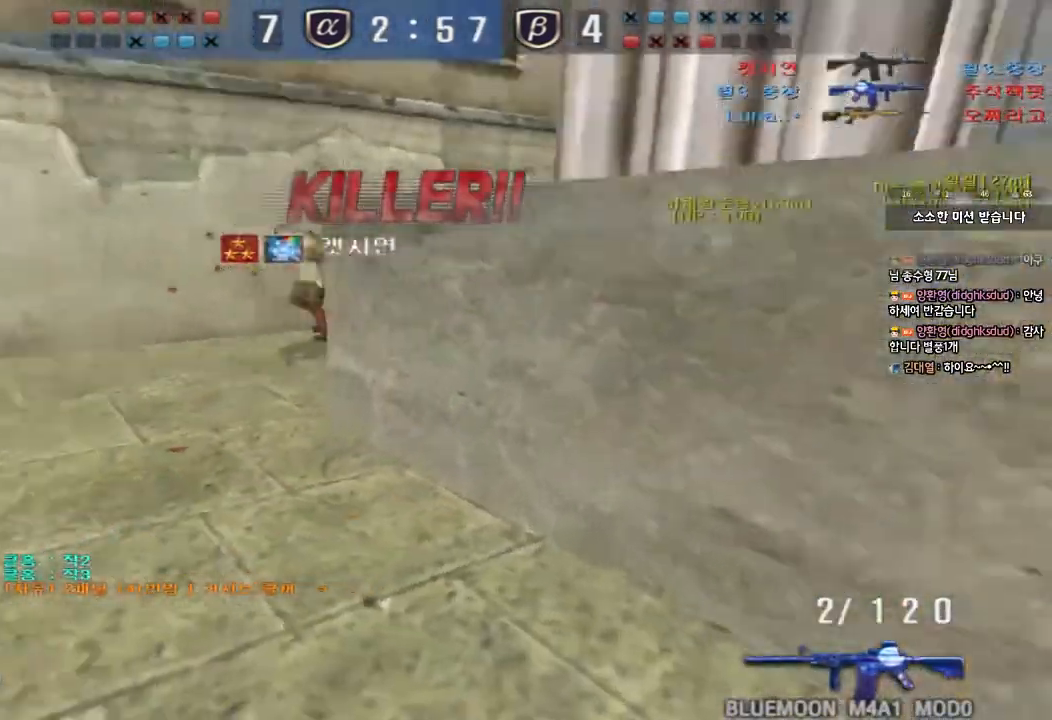
{"keys": ["tab"], "events": [[83, "d", "up"], [83, "w", "up"], [233, "tab", "down"], [250, "q", "down"], [367, "q", "up"], [417, "tab", "up"], [450, "tab", "down"]]}
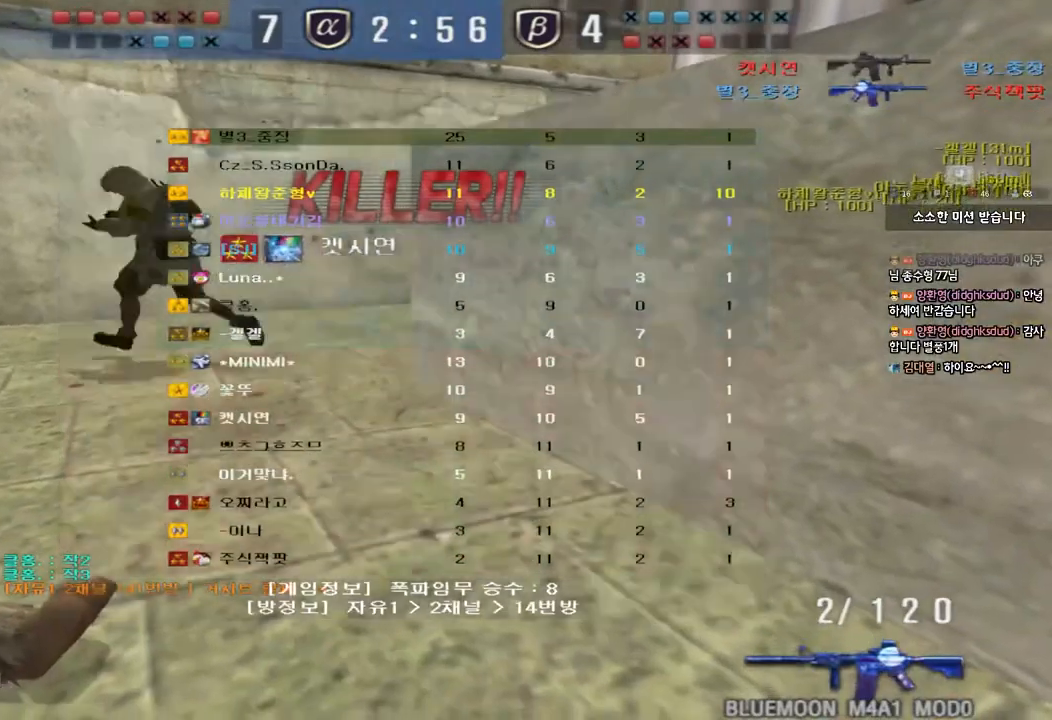
{"keys": [], "events": [[150, "tab", "up"], [283, "w", "down"], [350, "w", "up"], [433, "r", "down"], [483, "r", "up"]]}
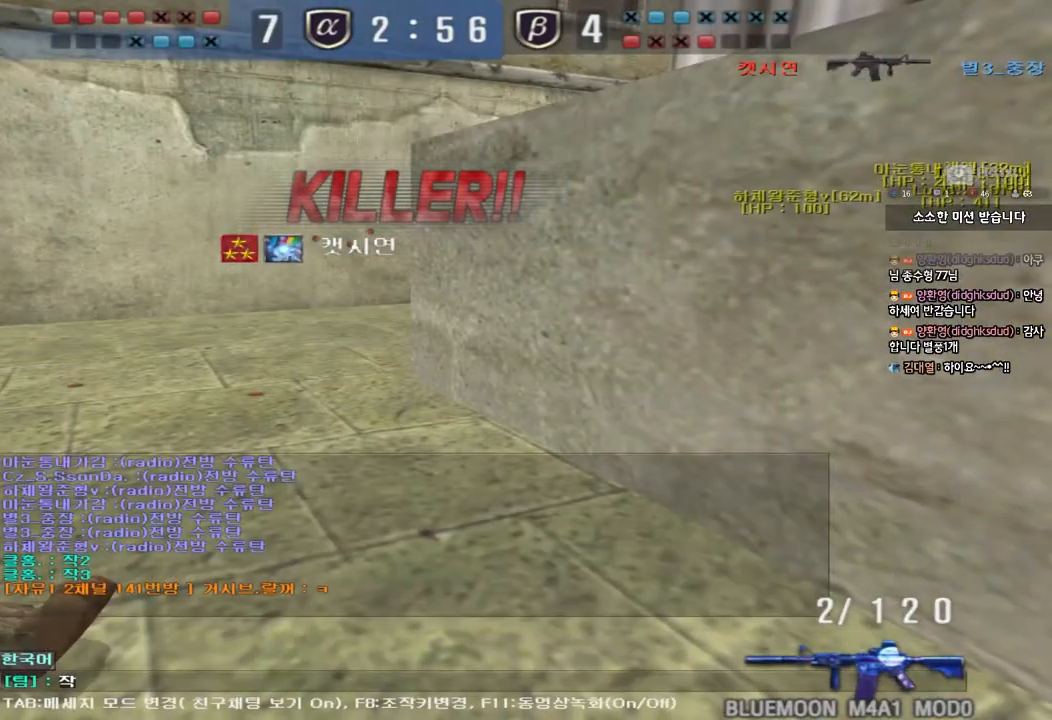
{"keys": [], "events": [[67, "d", "down"], [117, "d", "up"], [167, "f", "down"], [233, "q", "down"], [300, "f", "up"], [333, "q", "up"]]}
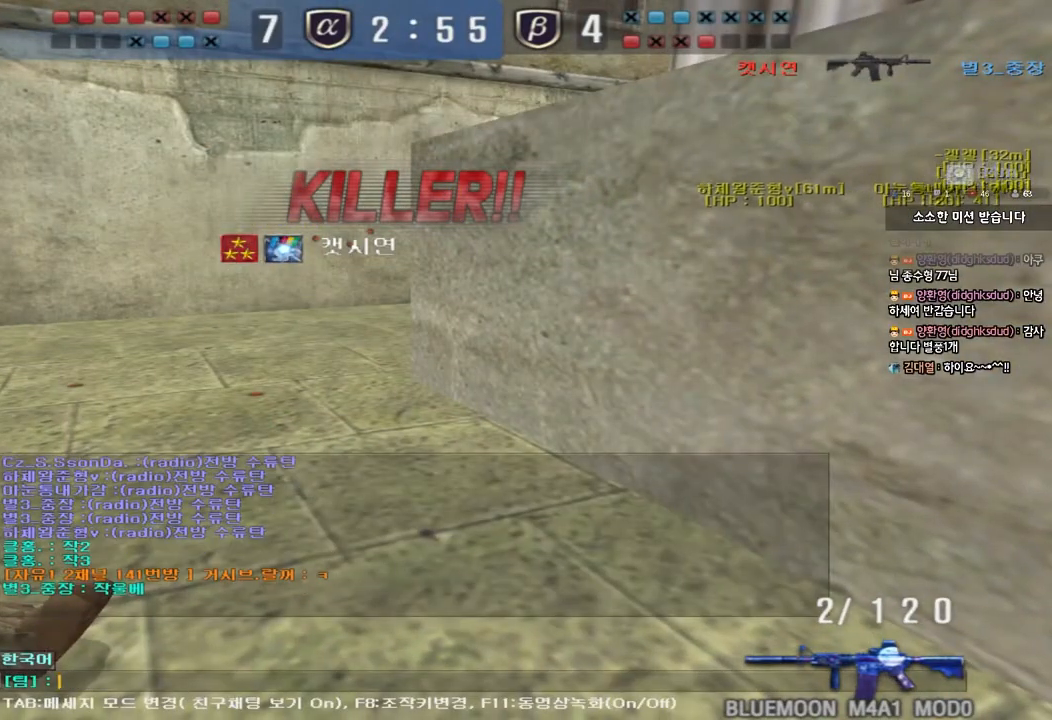
{"keys": ["f"], "events": [[33, "w", "down"], [117, "w", "up"], [183, "r", "down"], [267, "r", "up"], [333, "d", "down"], [400, "d", "up"], [483, "f", "down"]]}
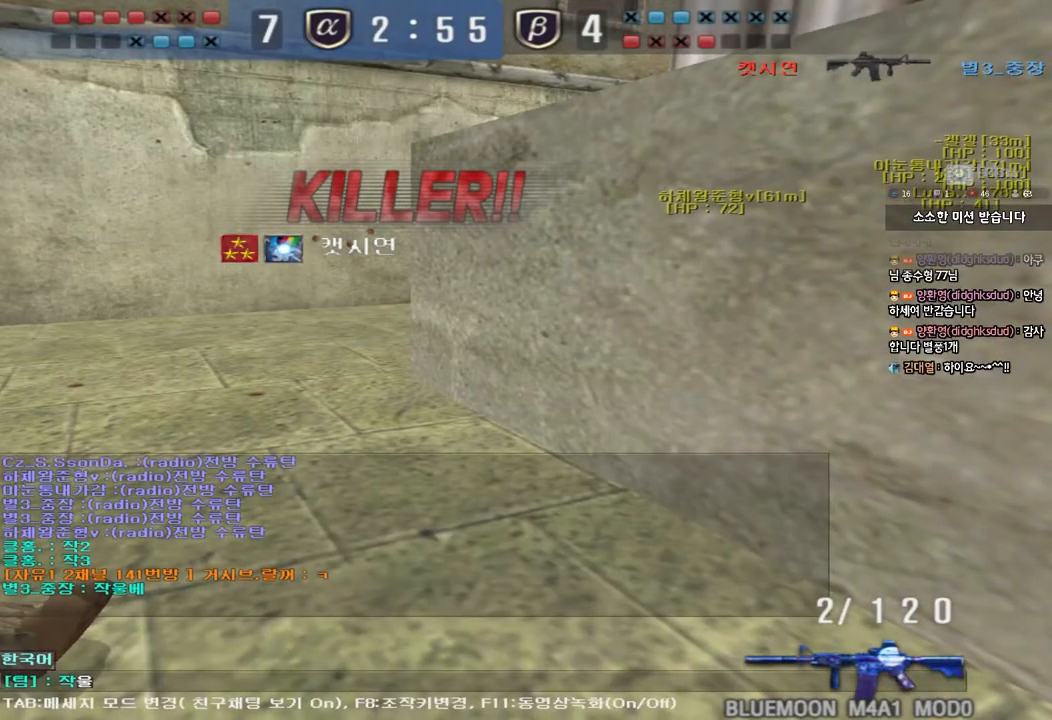
{"keys": [], "events": [[33, "q", "down"], [117, "f", "up"], [117, "q", "up"]]}
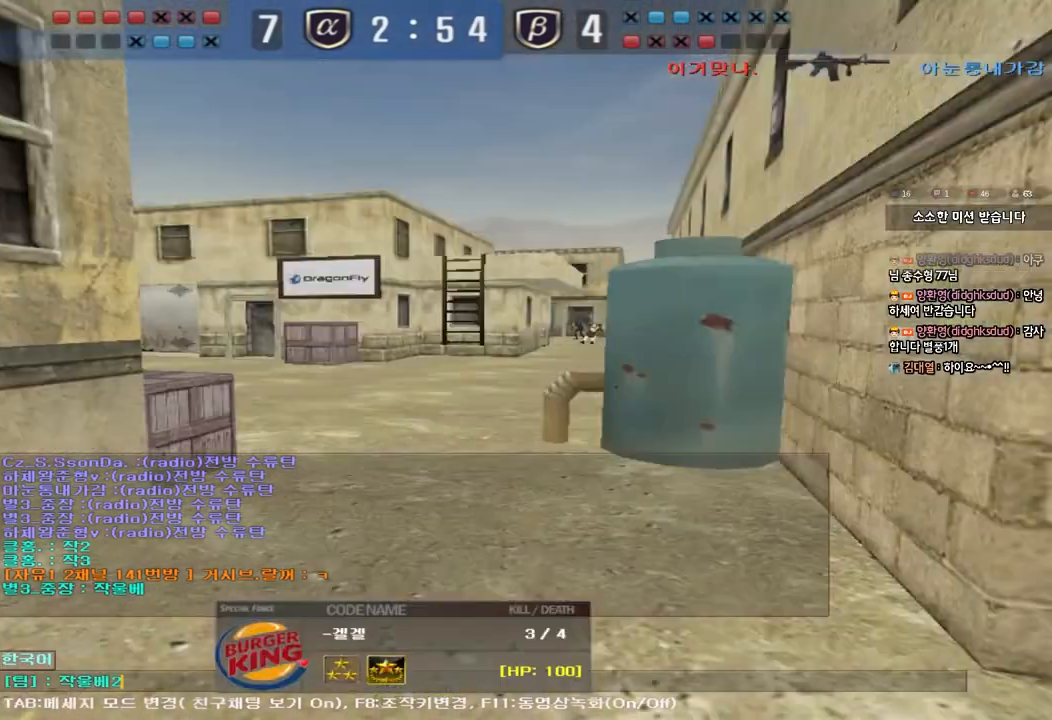
{"keys": [], "events": []}
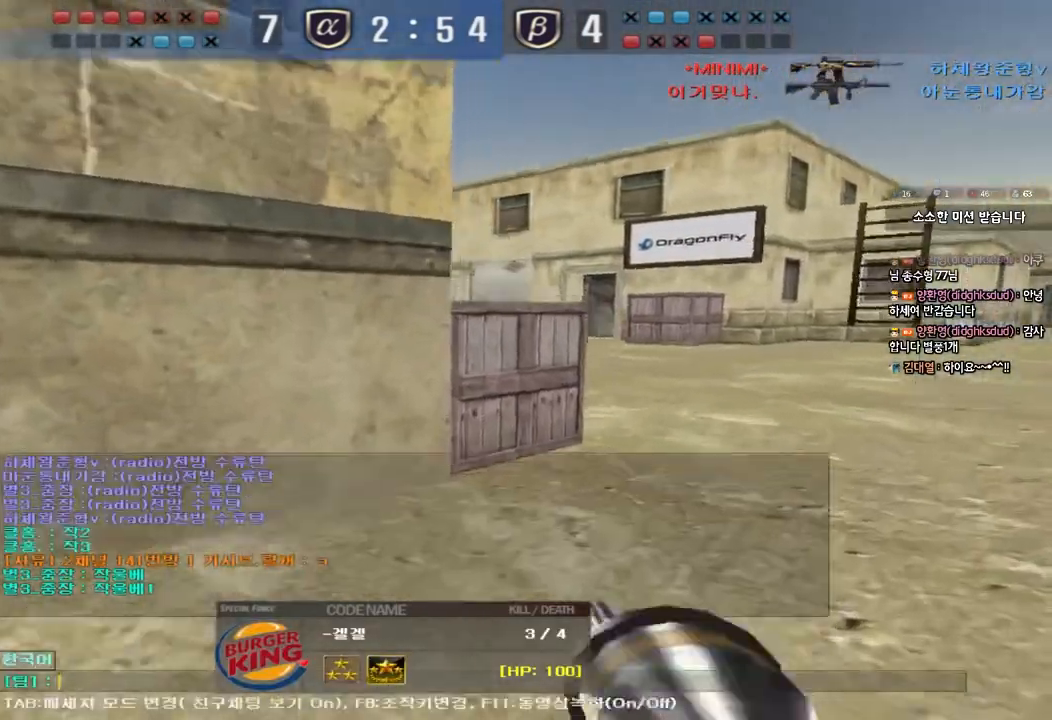
{"keys": ["s"], "events": [[150, "d", "down"], [233, "d", "up"], [317, "s", "down"], [367, "s", "up"], [400, "s", "down"]]}
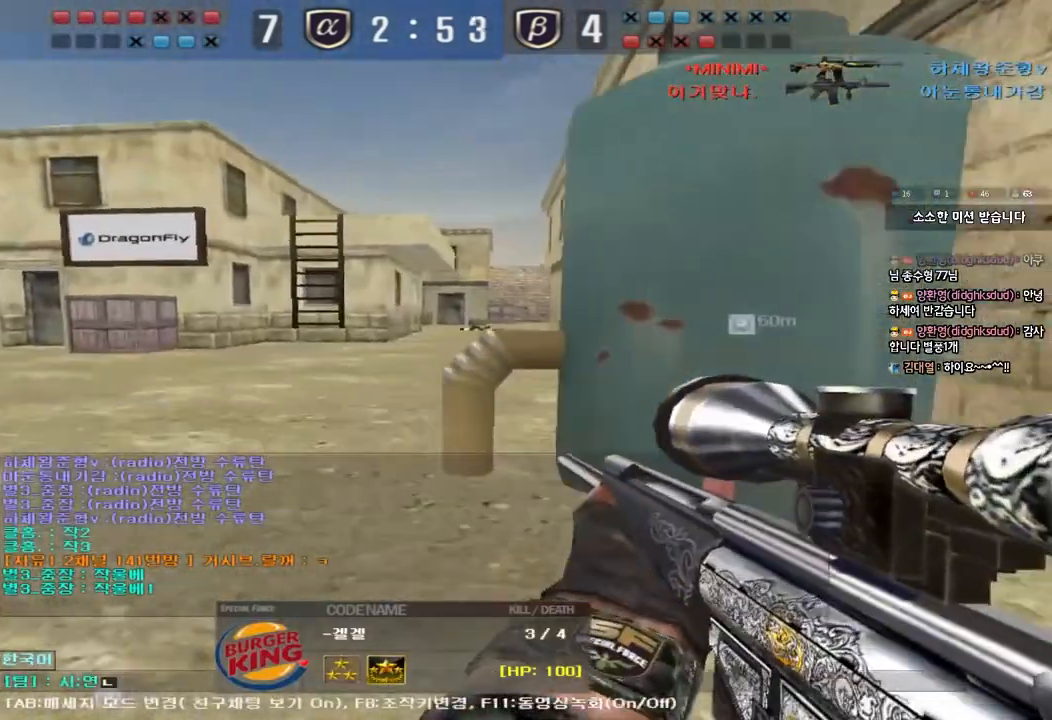
{"keys": [], "events": [[17, "s", "up"], [117, "a", "down"], [167, "a", "up"]]}
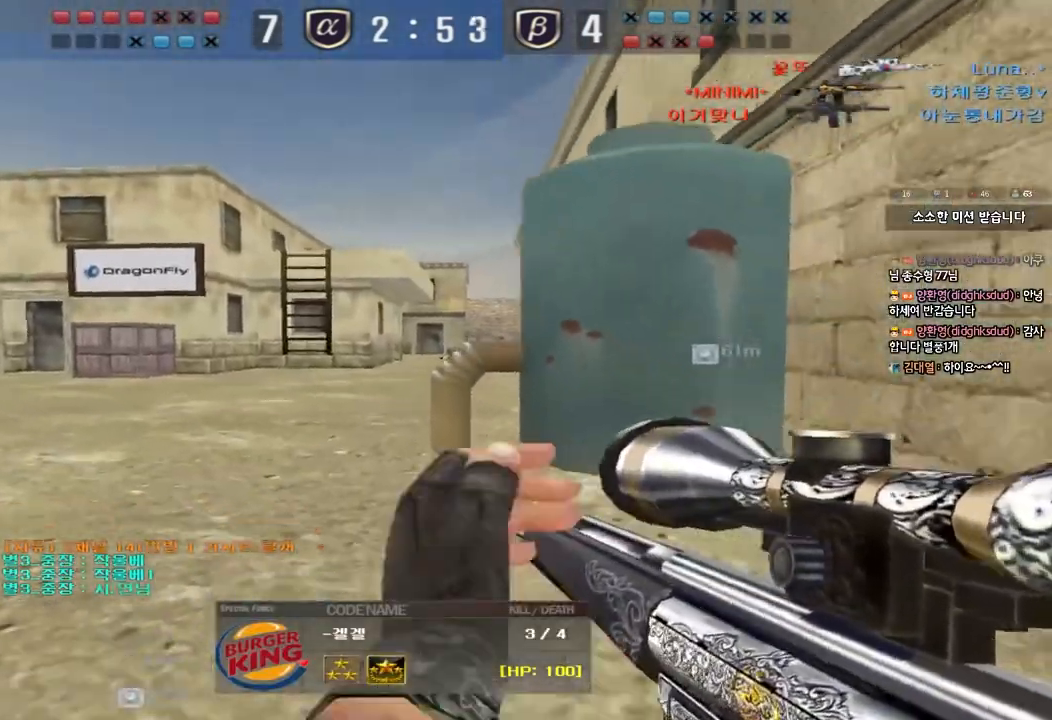
{"keys": ["tab"], "events": [[217, "tab", "down"]]}
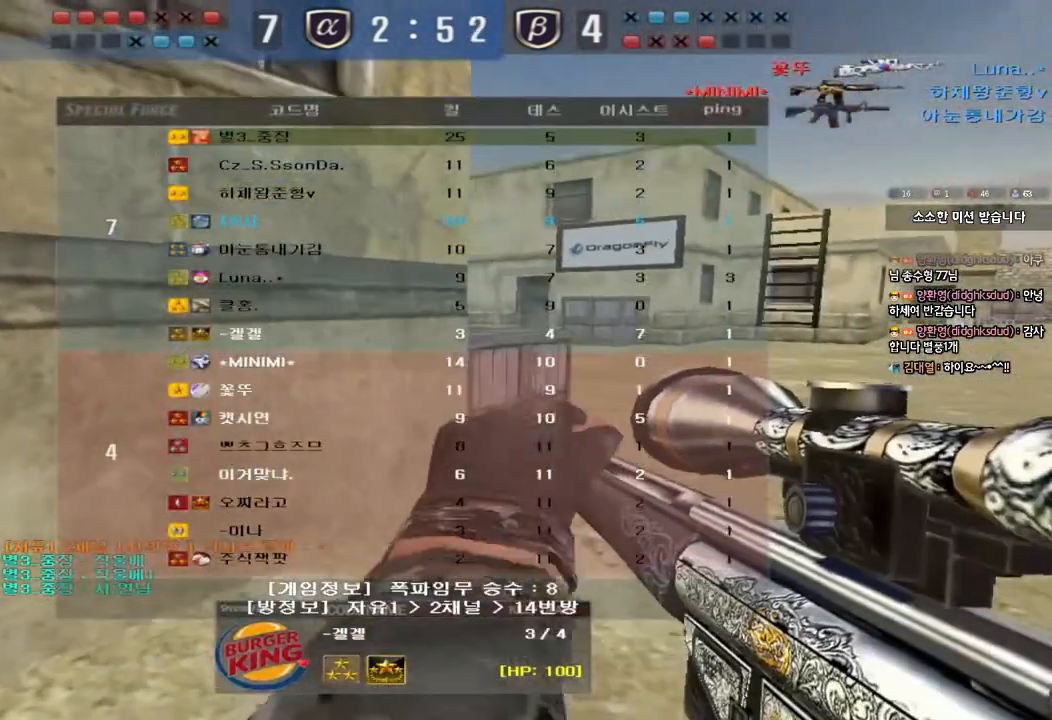
{"keys": ["tab"], "events": []}